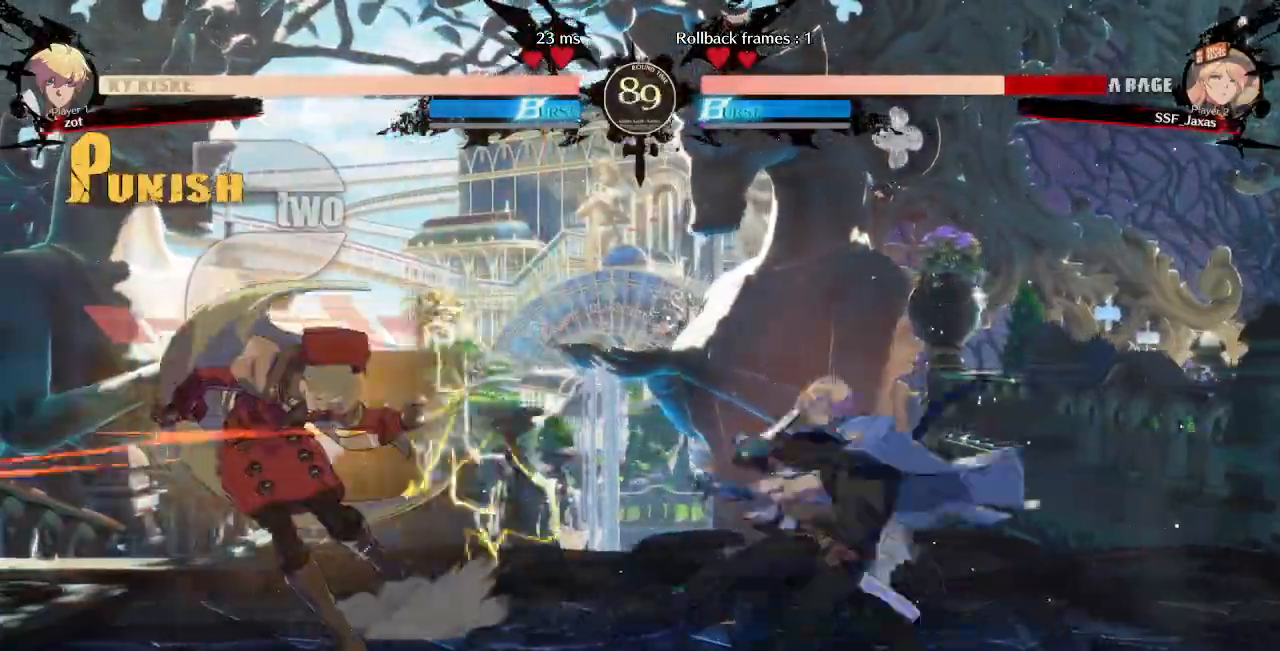
Gameplay with a controller (arcade stick); each line is a JSON object with the inputs held at the frame after it (dt_ms = milliseconds from this image to that frame). "events" lists button and stick changes between this image and that frame as [ms after this image, input, new state], when the widget could be followed in between. Not read: L3 R3 SELECT START other_buttons.
{"dt_ms": 500, "buttons": ["DPAD_DOWN", "DPAD_LEFT"], "events": []}
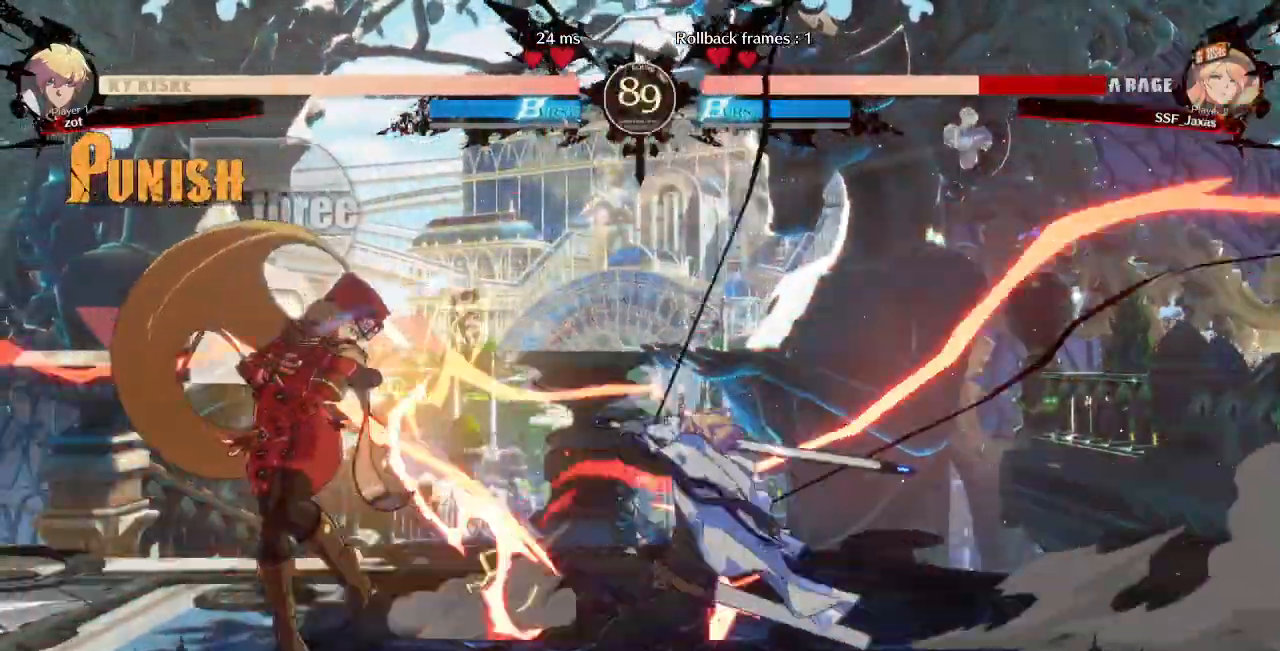
{"dt_ms": 500, "buttons": ["SQUARE", "DPAD_DOWN", "DPAD_LEFT"]}
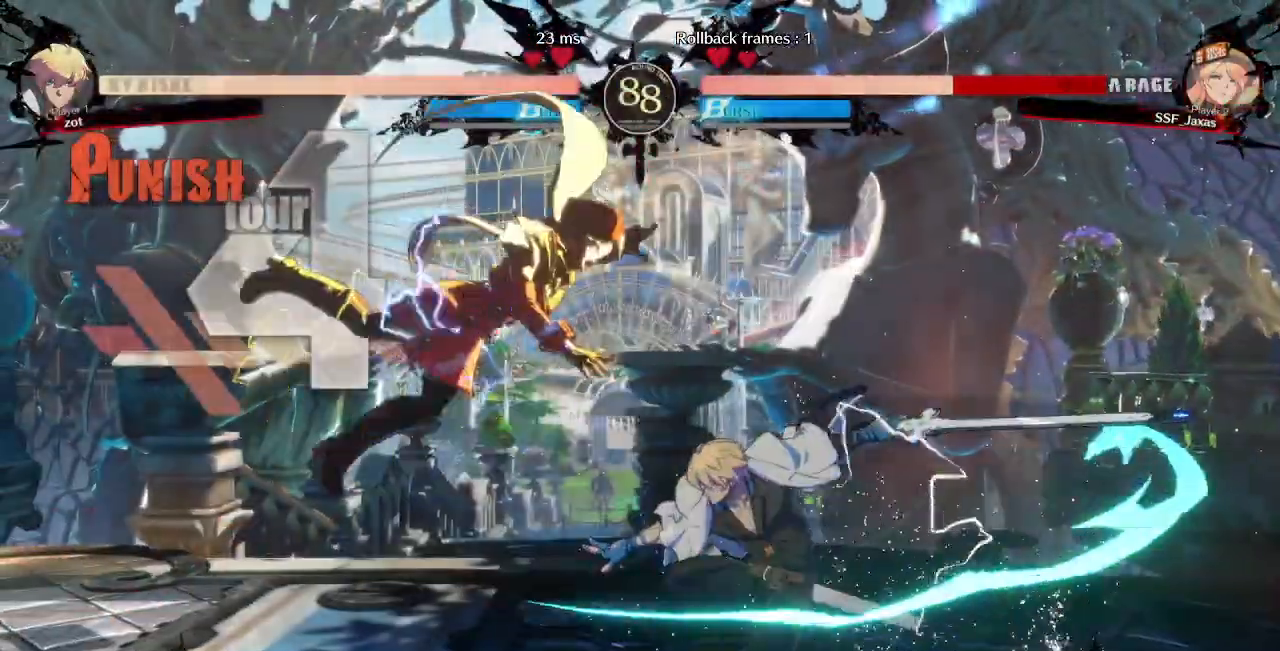
{"dt_ms": 500, "buttons": ["DPAD_LEFT"], "events": [[83, "DPAD_DOWN", "up"], [367, "SQUARE", "up"]]}
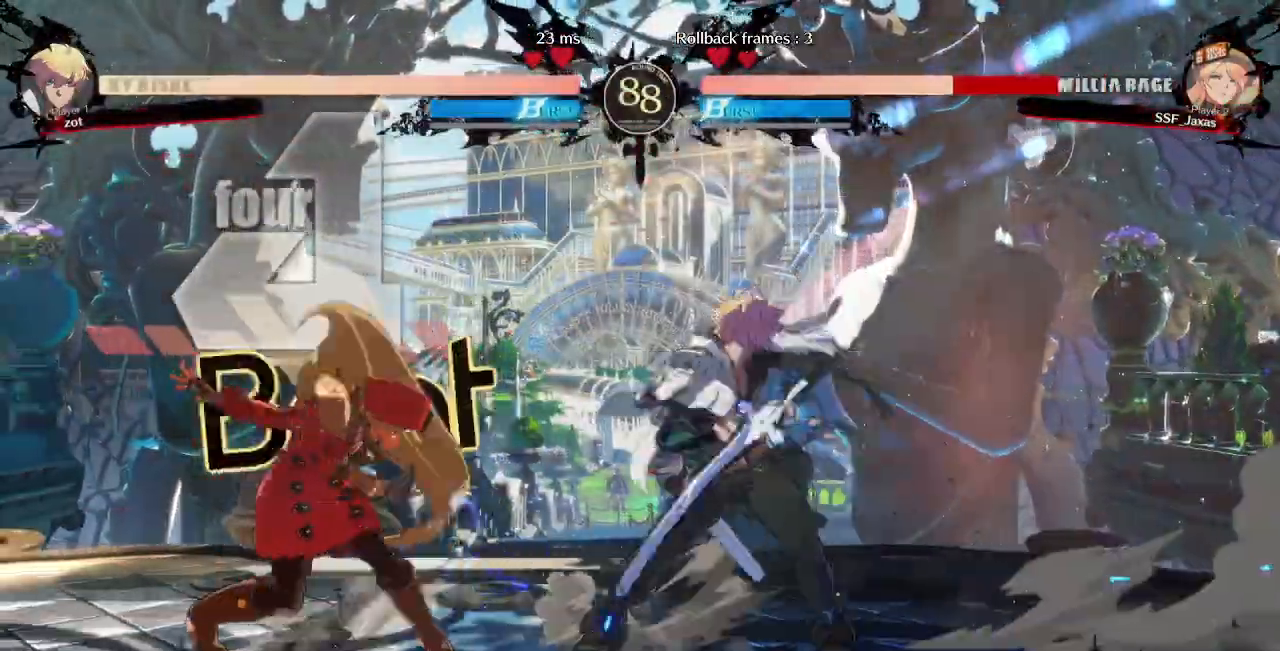
{"dt_ms": 500, "buttons": ["DPAD_DOWN", "DPAD_LEFT"]}
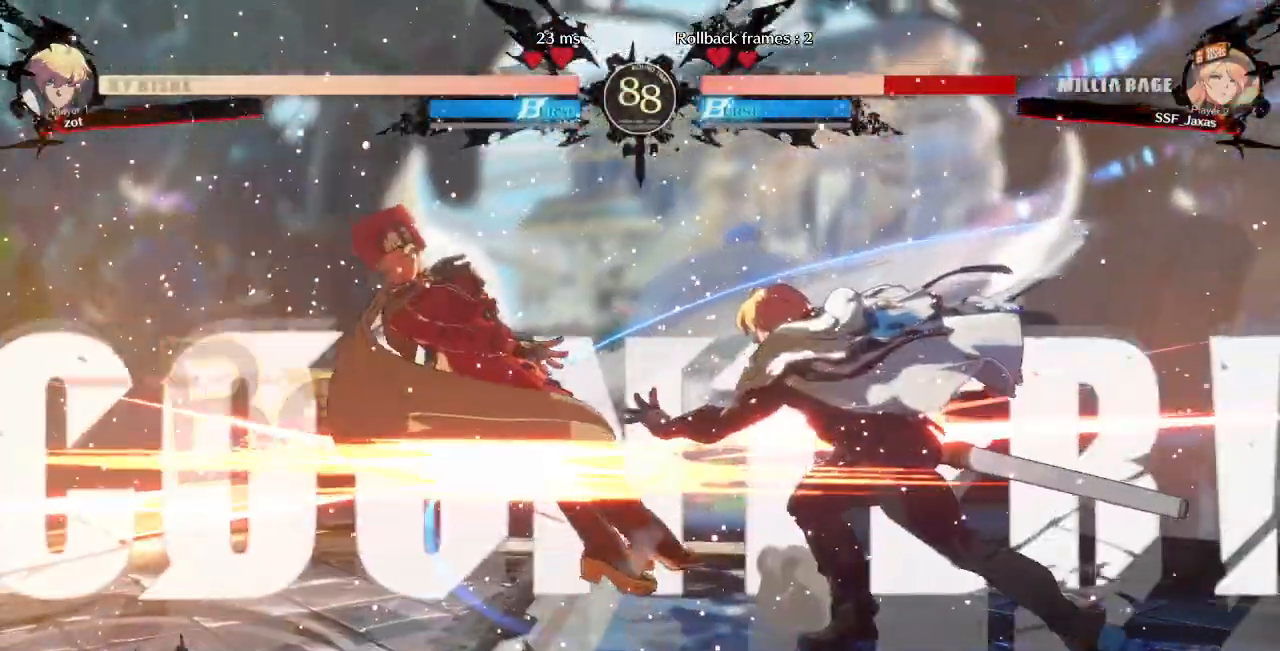
{"dt_ms": 500, "buttons": ["DPAD_LEFT"], "events": [[100, "R2", "down"], [100, "SQUARE", "down"], [150, "DPAD_DOWN", "up"], [150, "R2", "up"], [167, "SQUARE", "up"], [217, "DPAD_LEFT", "up"], [383, "DPAD_LEFT", "down"]]}
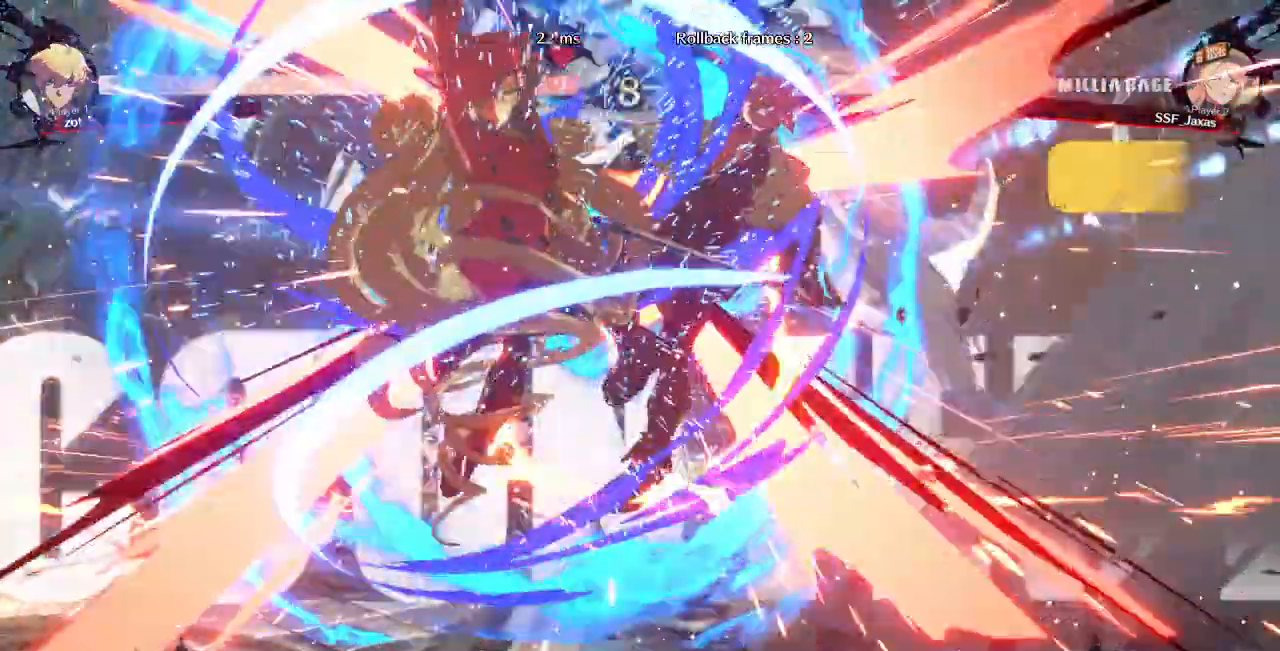
{"dt_ms": 500, "buttons": []}
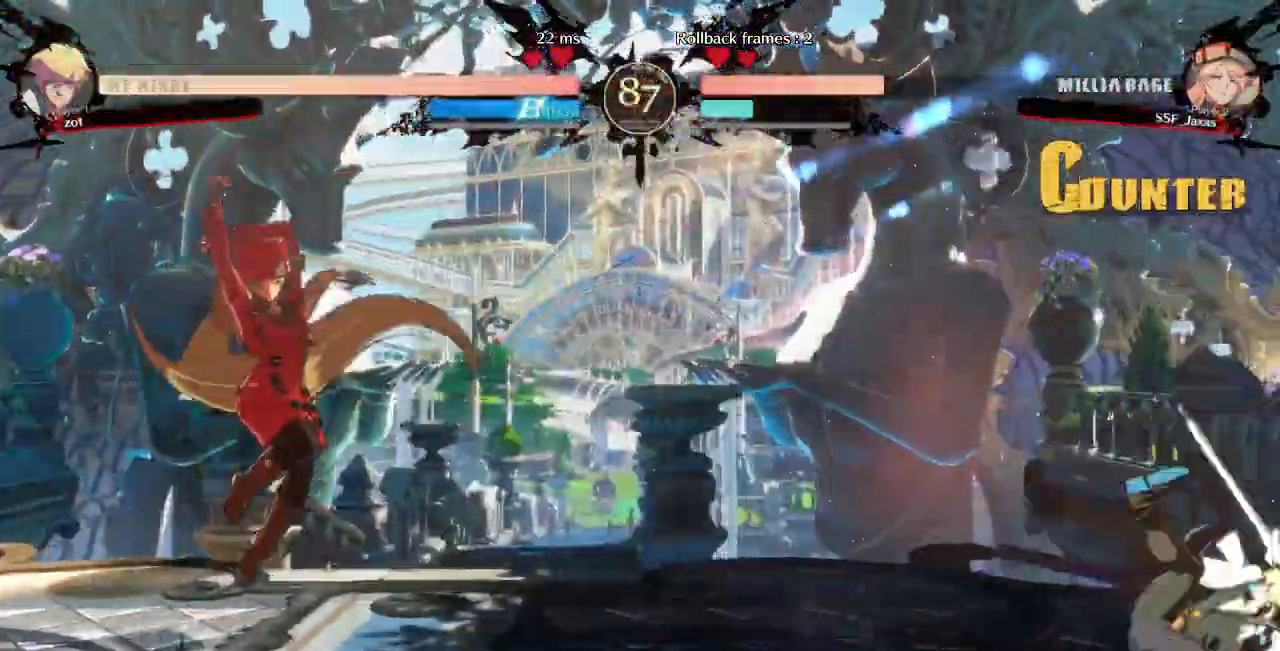
{"dt_ms": 500, "buttons": ["DPAD_RIGHT"], "events": [[133, "DPAD_RIGHT", "down"], [200, "DPAD_RIGHT", "up"], [250, "DPAD_RIGHT", "down"]]}
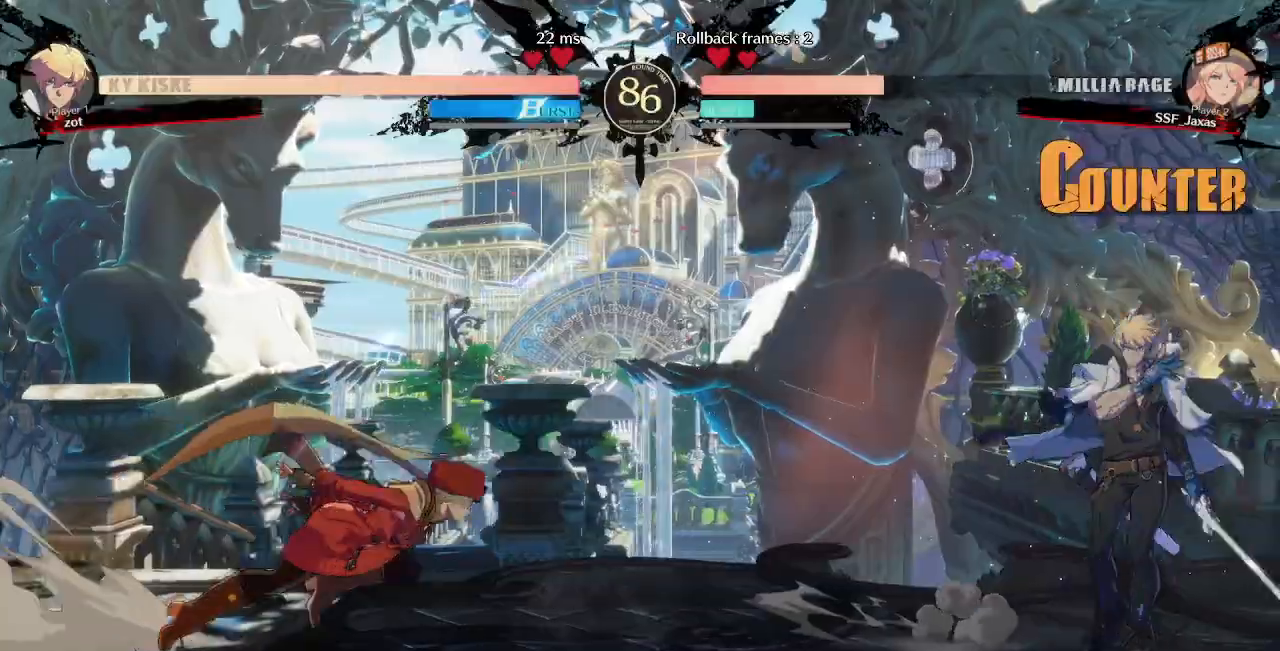
{"dt_ms": 1000, "buttons": ["TRIANGLE"]}
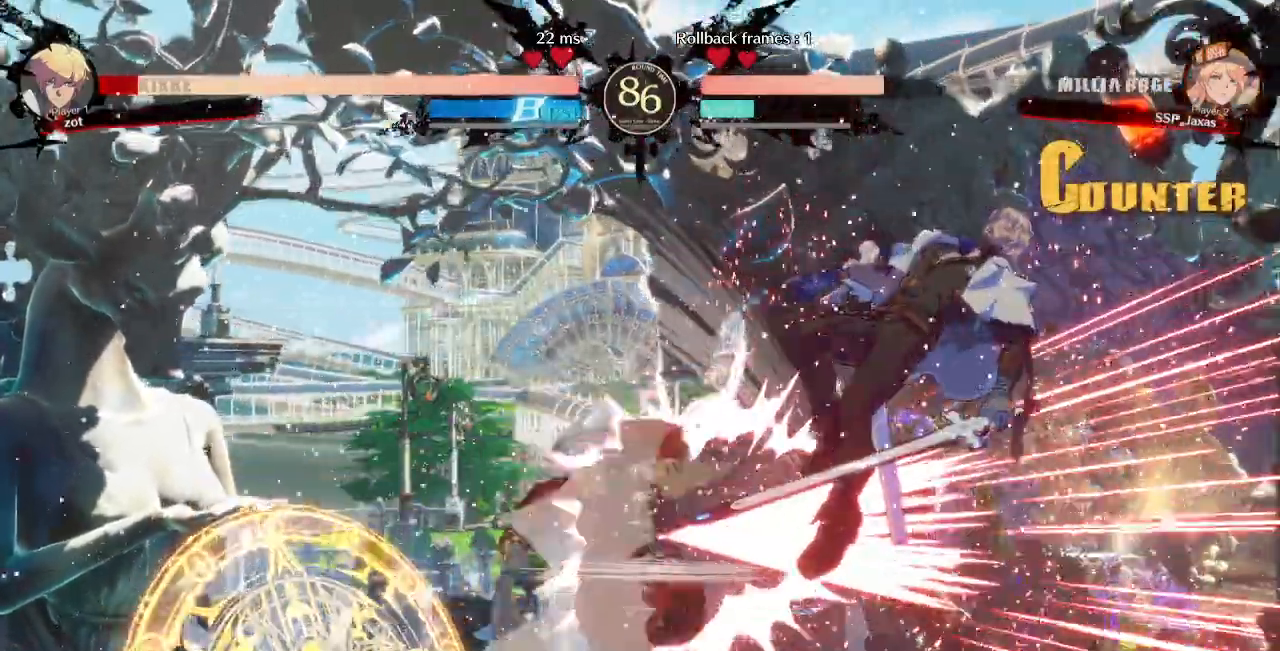
{"dt_ms": 500, "buttons": []}
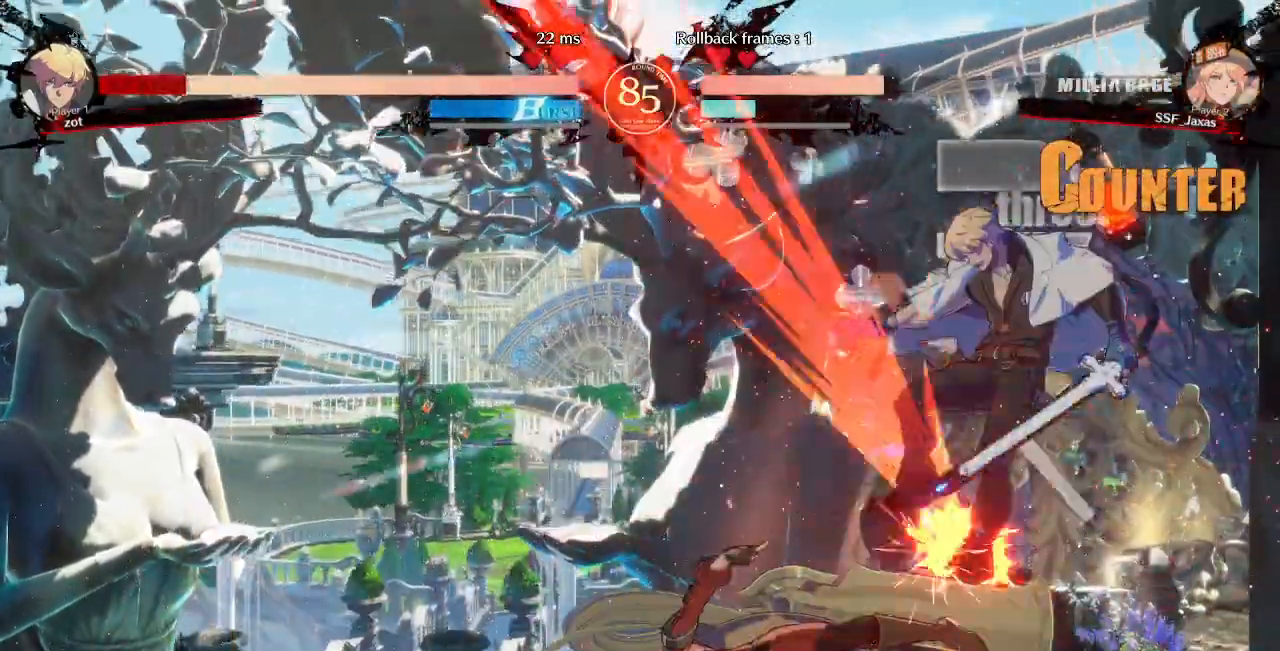
{"dt_ms": 500, "buttons": ["TRIANGLE"], "events": [[50, "L1", "down"], [200, "L1", "up"], [450, "TRIANGLE", "down"]]}